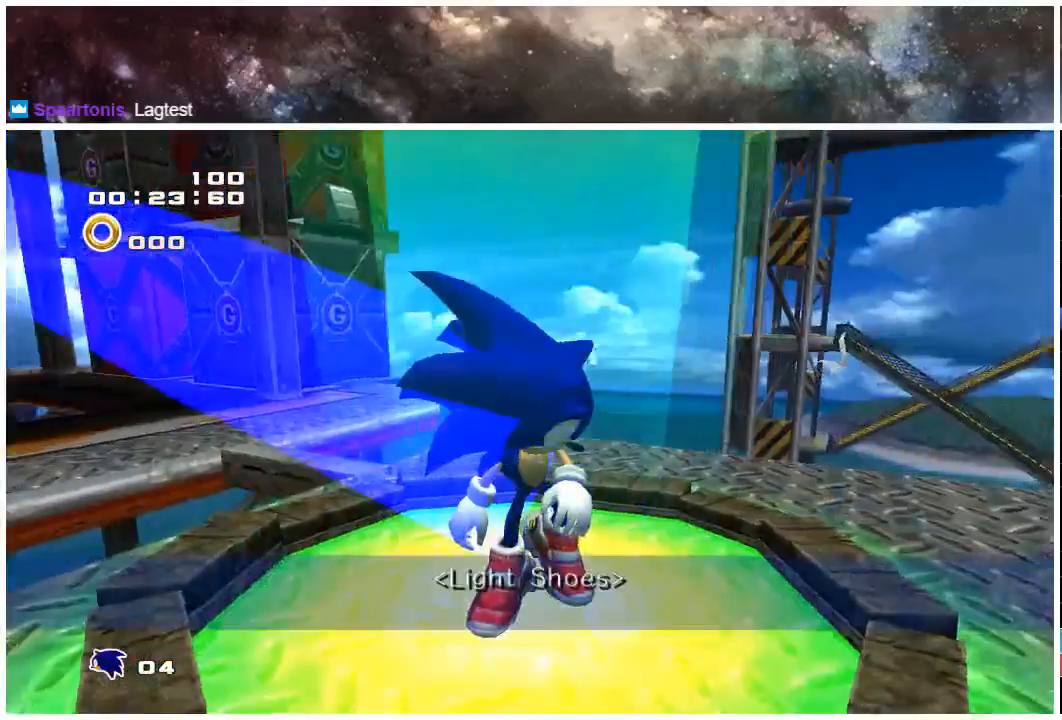
Gameplay with a controller (Xbox layout); each line is a JSON object with the inputs held at the frame after it (dt_ms = milliseconds from this image to that frame). "events" lists button and stick changes between this image and that frame as [ms after this image, input, new state], when the widget could be followed in between. Not read: L1 L2 R1 R2.
{"dt_ms": 500, "buttons": [], "left_stick": "right", "right_stick": "center", "events": [[33, "left_stick", "right"], [150, "left_stick", "up"], [217, "A", "down"], [250, "A", "up"], [267, "left_stick", "center"], [317, "A", "down"], [350, "A", "up"], [350, "left_stick", "right"], [450, "A", "down"], [483, "A", "up"]]}
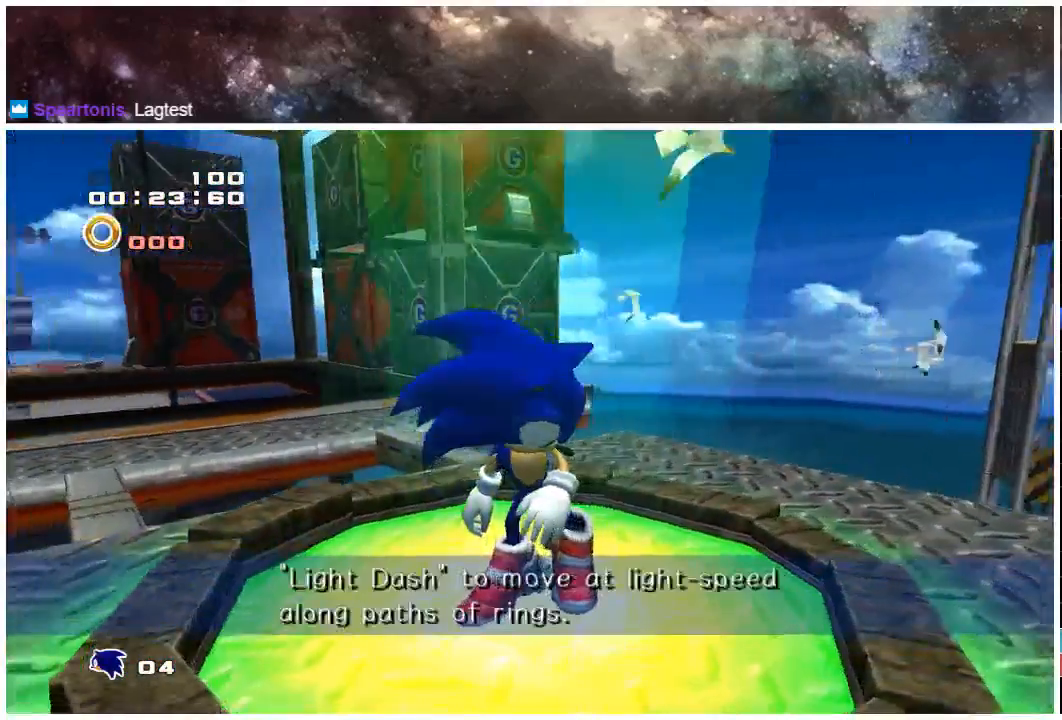
{"dt_ms": 500, "buttons": [], "left_stick": "right", "right_stick": "center", "events": [[50, "A", "down"], [117, "A", "up"], [183, "A", "down"], [250, "A", "up"], [317, "A", "down"], [367, "A", "up"], [450, "A", "down"], [500, "A", "up"]]}
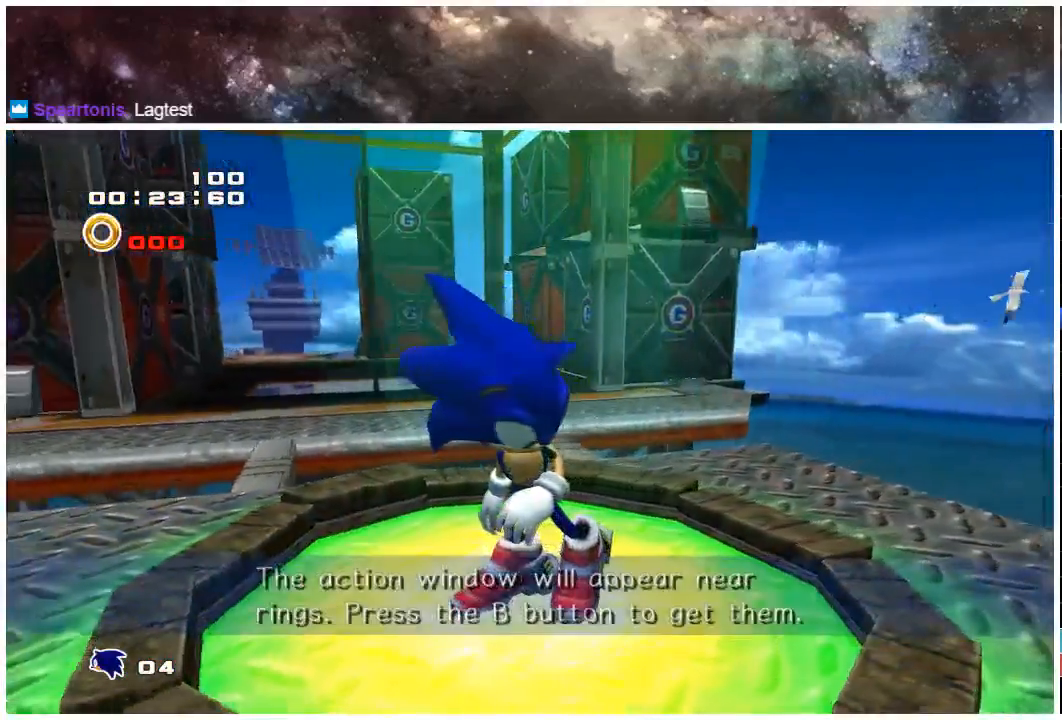
{"dt_ms": 500, "buttons": [], "left_stick": "up", "right_stick": "center", "events": [[67, "A", "down"], [133, "A", "up"], [200, "A", "down"], [267, "A", "up"], [333, "A", "down"], [400, "A", "up"], [400, "left_stick", "up-right"], [500, "left_stick", "up"]]}
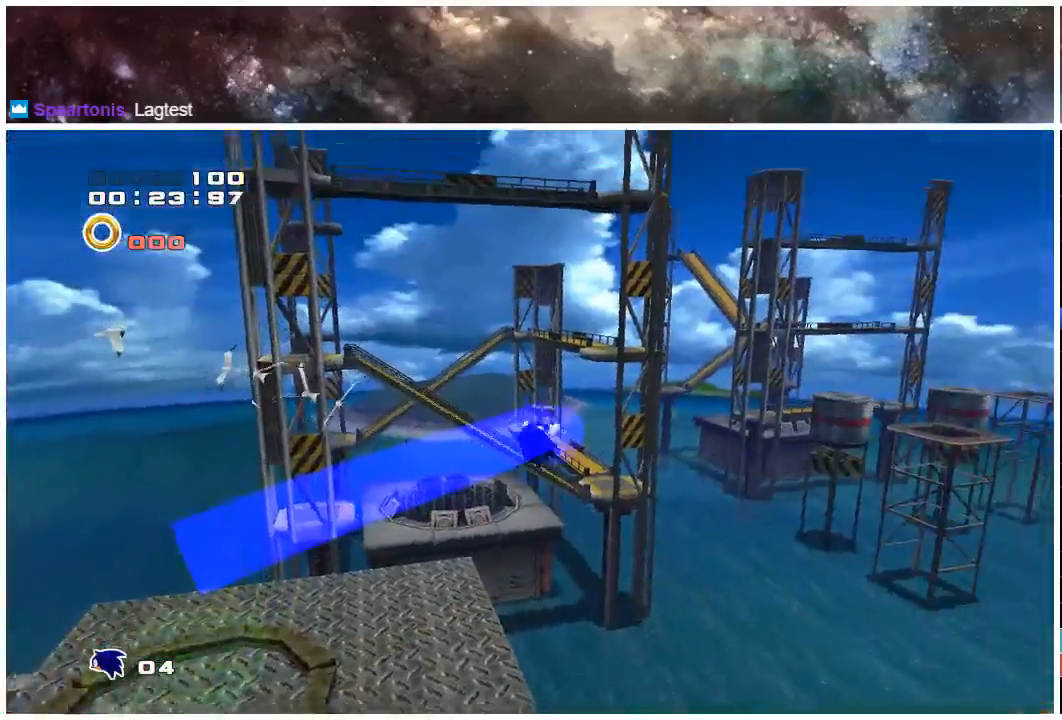
{"dt_ms": 500, "buttons": [], "left_stick": "left", "right_stick": "center", "events": [[133, "left_stick", "up-left"], [300, "left_stick", "left"]]}
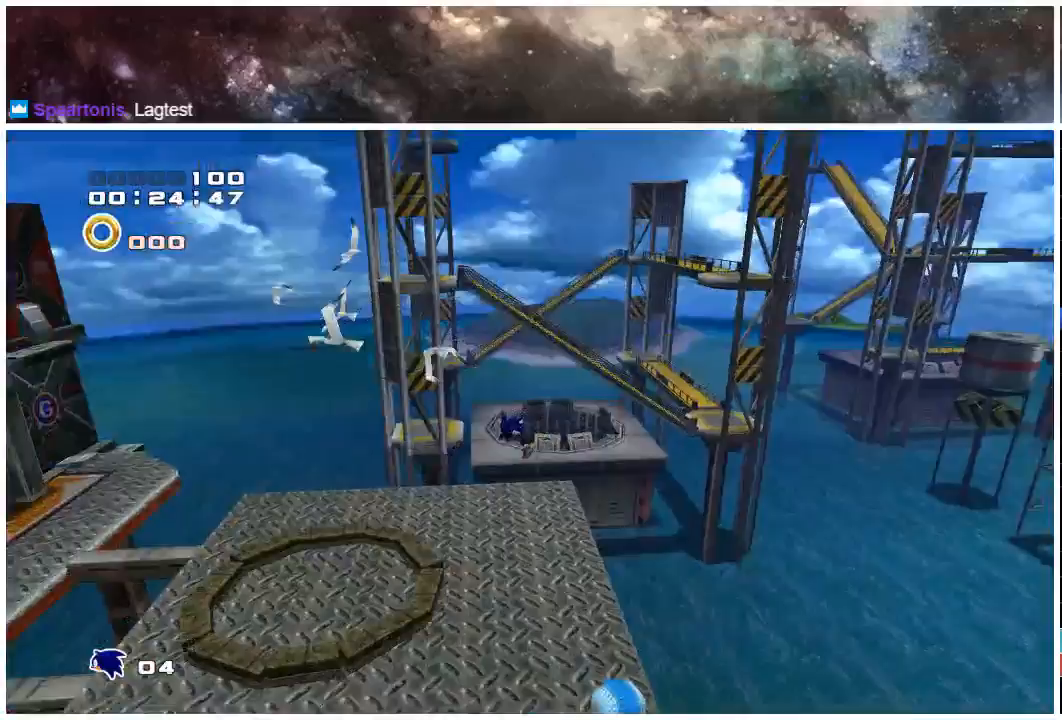
{"dt_ms": 500, "buttons": [], "left_stick": "left", "right_stick": "center", "events": []}
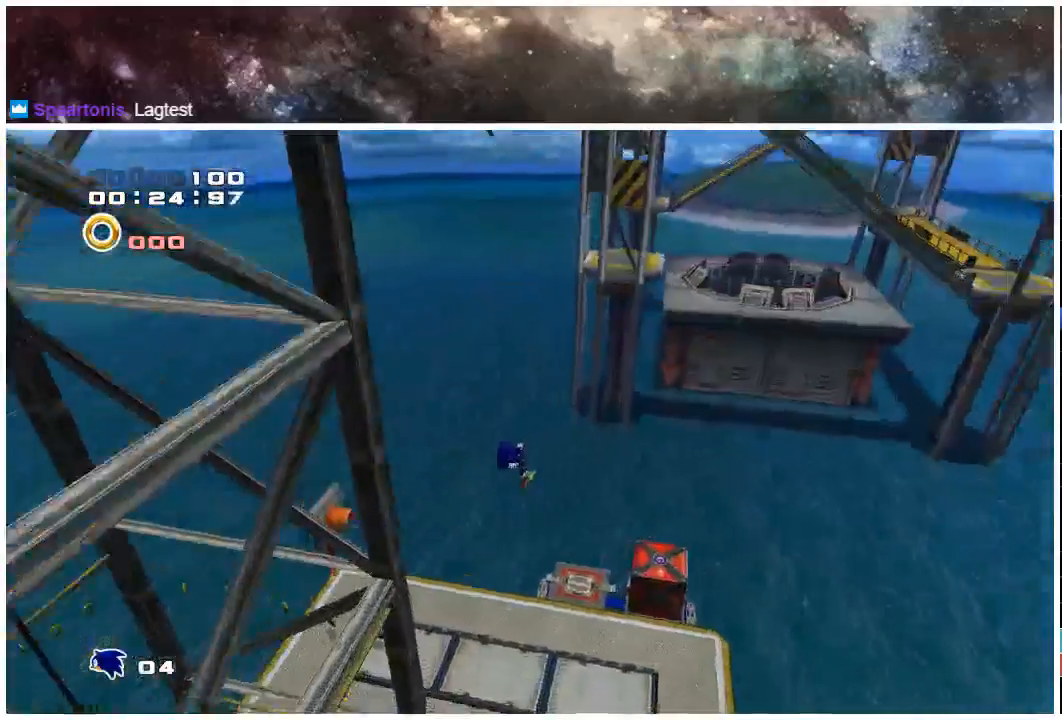
{"dt_ms": 500, "buttons": [], "left_stick": "up-left", "right_stick": "center", "events": [[150, "left_stick", "up-left"]]}
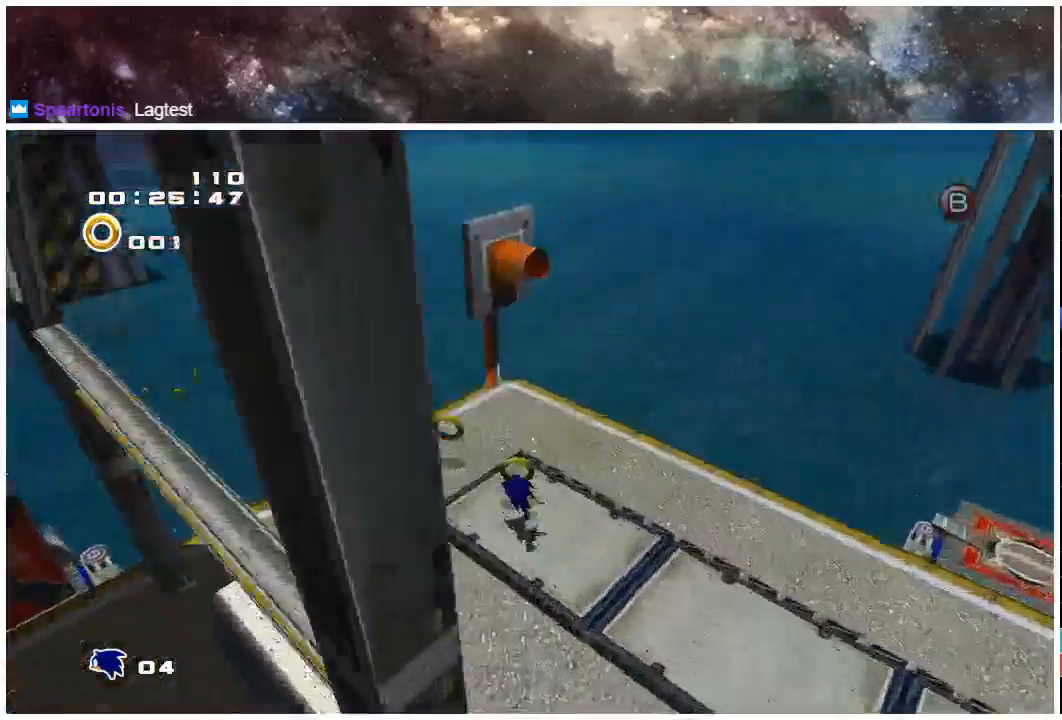
{"dt_ms": 500, "buttons": [], "left_stick": "center", "right_stick": "center", "events": [[17, "X", "down"], [117, "X", "up"], [133, "left_stick", "center"]]}
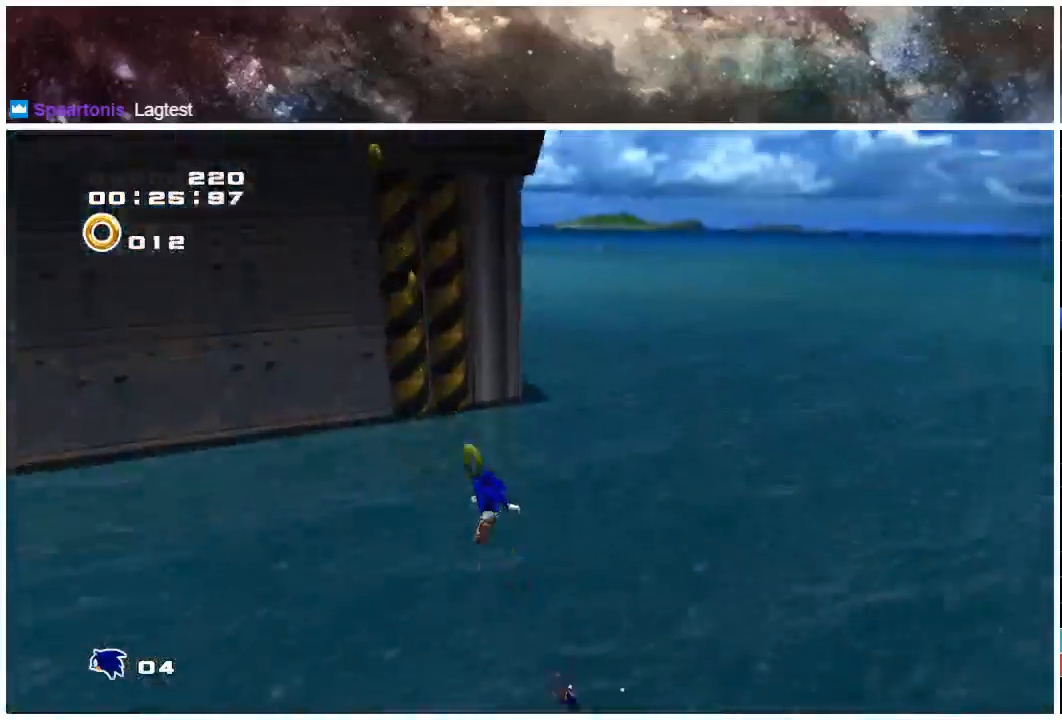
{"dt_ms": 500, "buttons": [], "left_stick": "center", "right_stick": "center", "events": []}
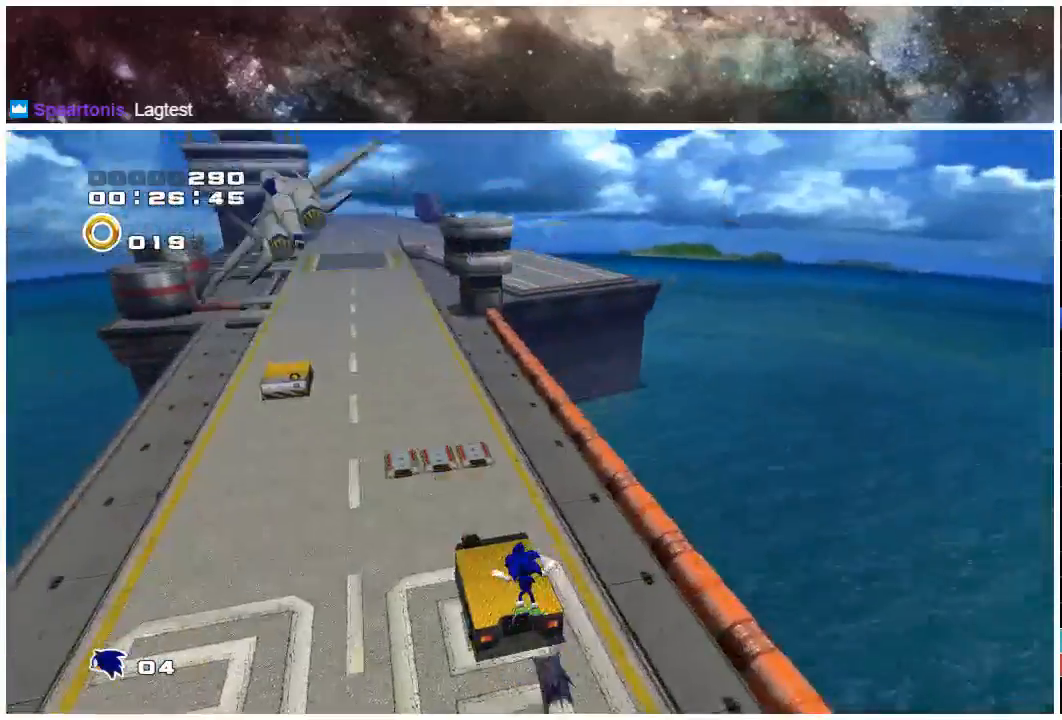
{"dt_ms": 500, "buttons": [], "left_stick": "up-left", "right_stick": "center", "events": [[317, "left_stick", "up-left"]]}
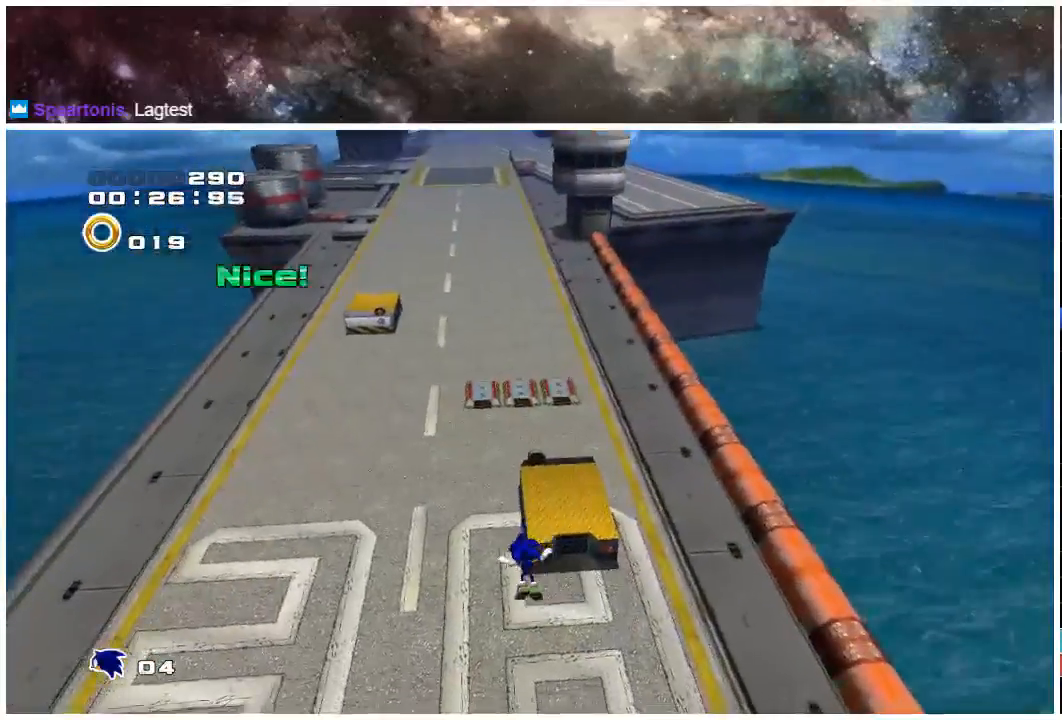
{"dt_ms": 500, "buttons": ["A"], "left_stick": "up", "right_stick": "center", "events": [[417, "left_stick", "up"], [500, "A", "down"]]}
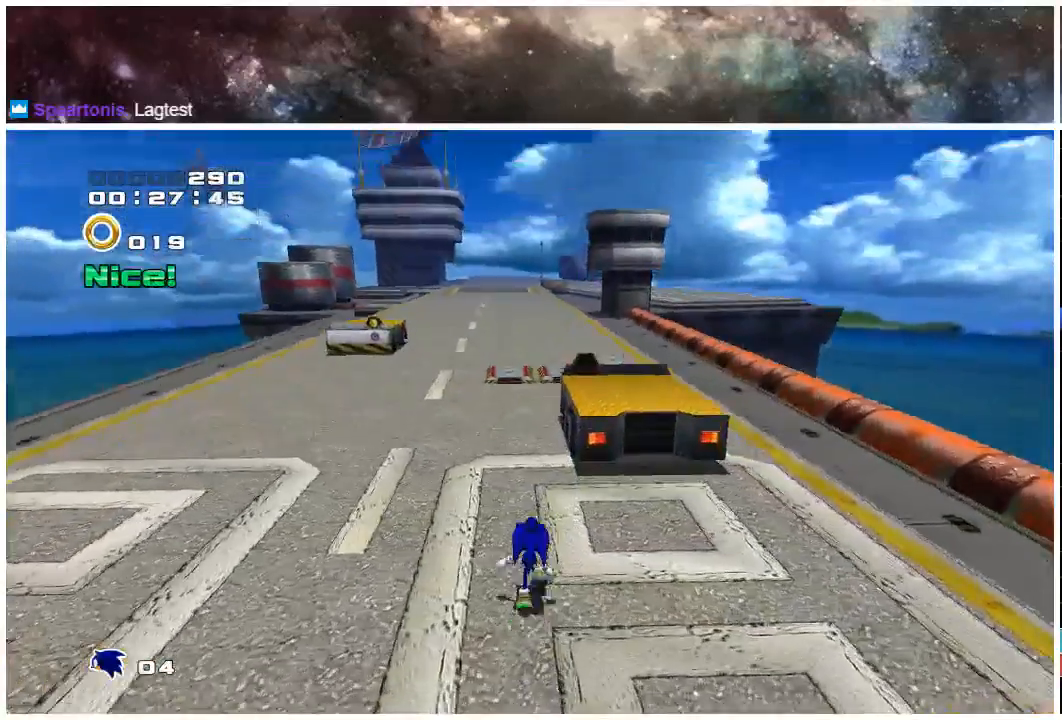
{"dt_ms": 500, "buttons": [], "left_stick": "up", "right_stick": "center", "events": [[33, "A", "up"], [100, "A", "down"], [167, "A", "up"], [367, "A", "down"], [467, "A", "up"]]}
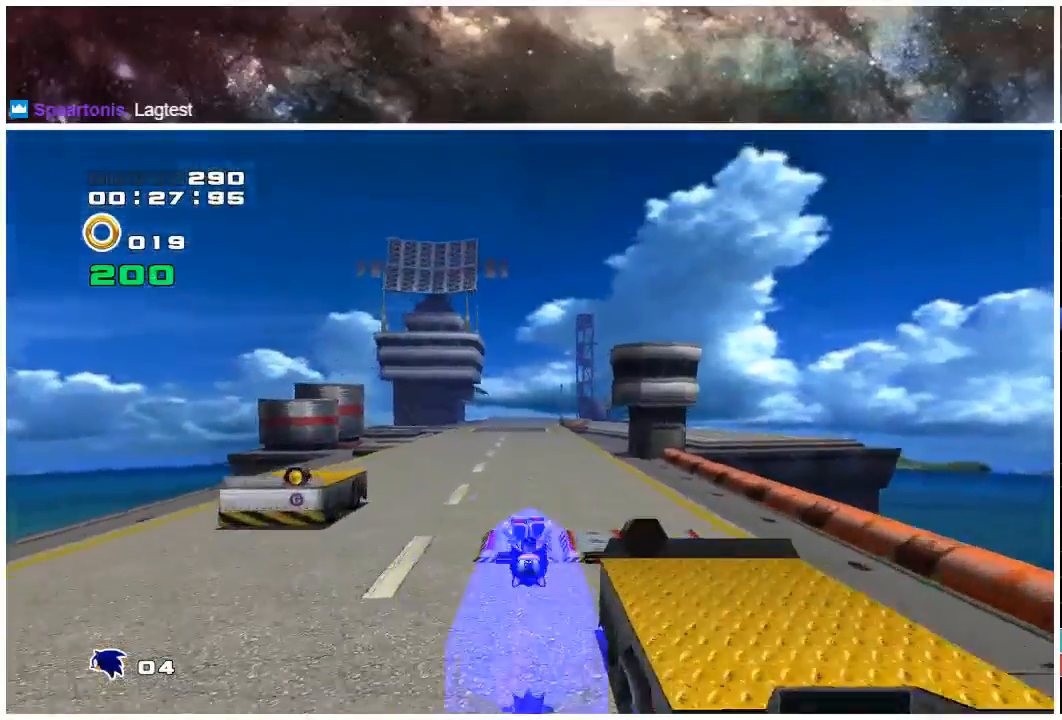
{"dt_ms": 500, "buttons": ["X"], "left_stick": "up-left", "right_stick": "center", "events": [[417, "left_stick", "up-left"], [500, "X", "down"]]}
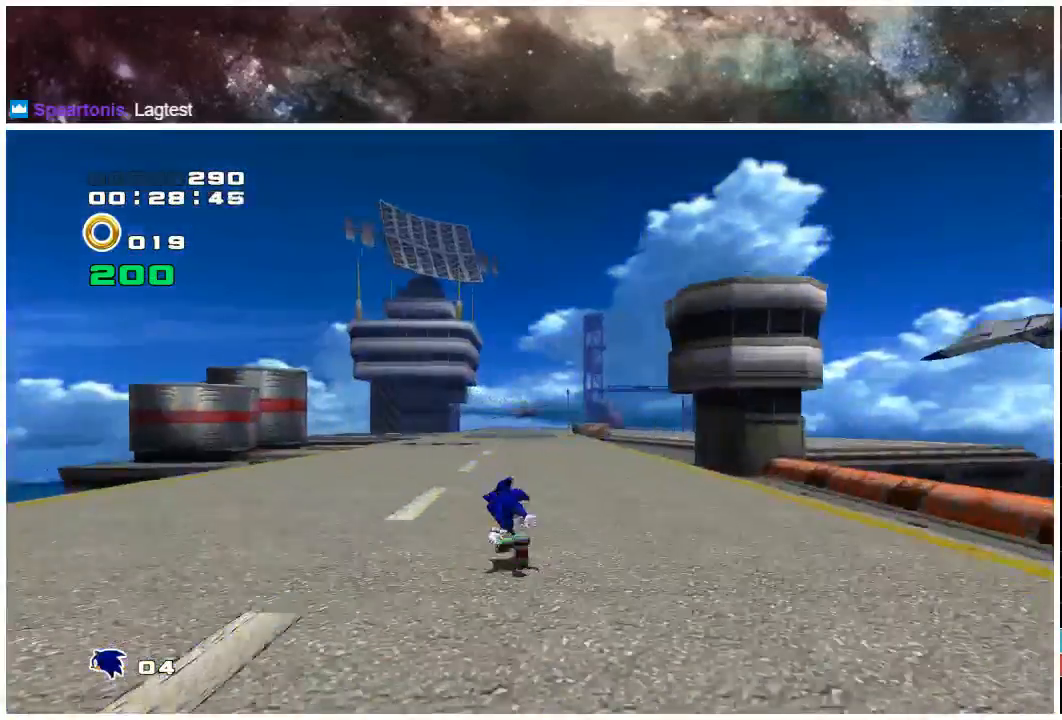
{"dt_ms": 500, "buttons": ["X"], "left_stick": "up-left", "right_stick": "center", "events": []}
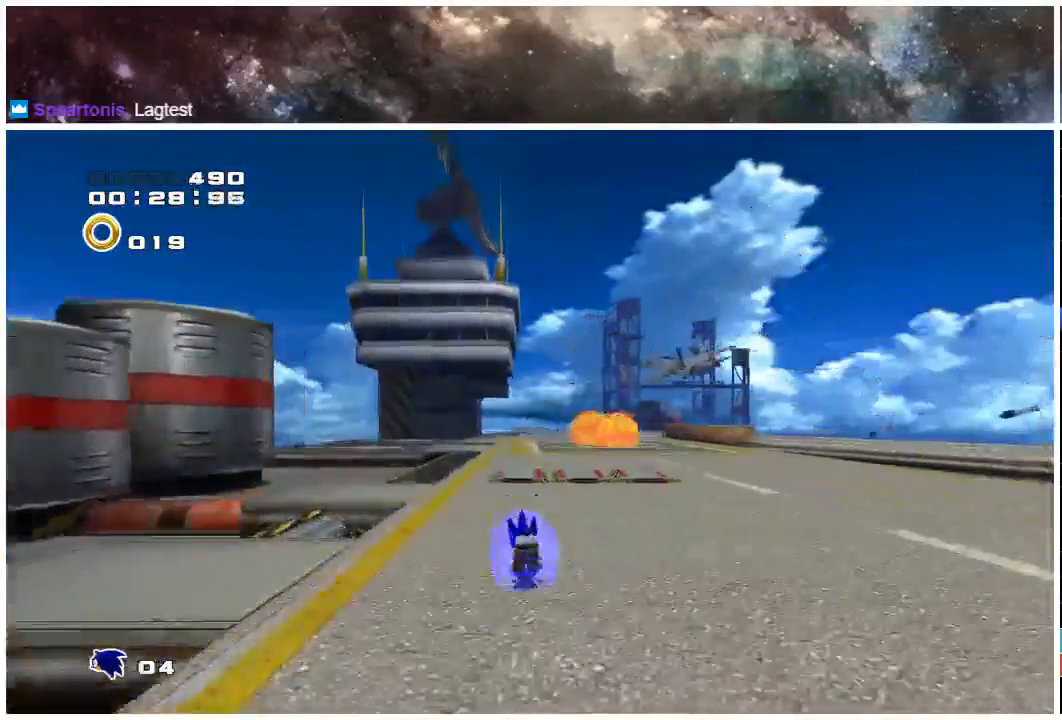
{"dt_ms": 500, "buttons": ["X"], "left_stick": "up", "right_stick": "center", "events": [[17, "X", "up"], [67, "left_stick", "up"], [83, "X", "down"], [183, "X", "up"], [350, "X", "down"]]}
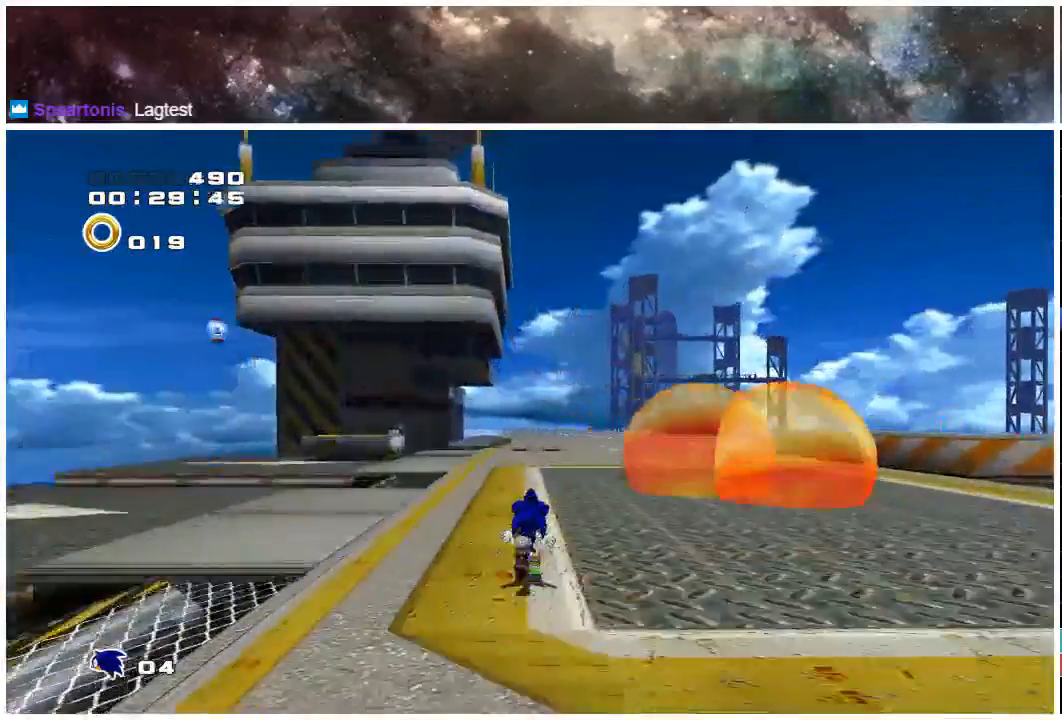
{"dt_ms": 500, "buttons": ["X"], "left_stick": "up", "right_stick": "center", "events": [[367, "X", "up"], [417, "X", "down"]]}
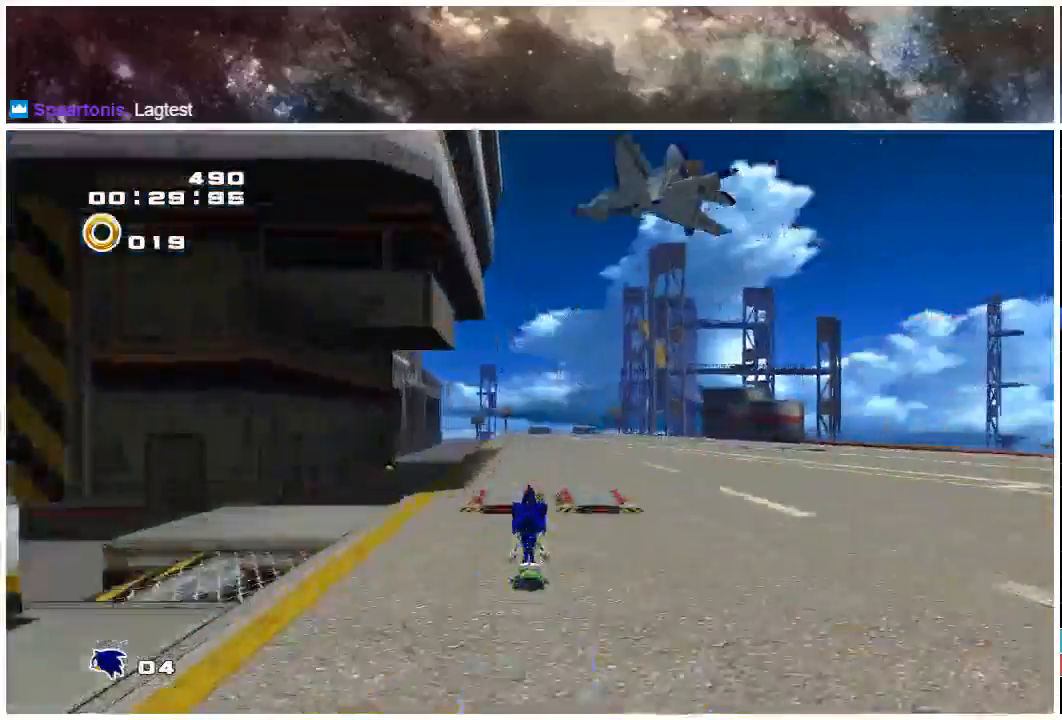
{"dt_ms": 500, "buttons": ["X"], "left_stick": "up", "right_stick": "center", "events": [[83, "X", "up"], [400, "X", "down"]]}
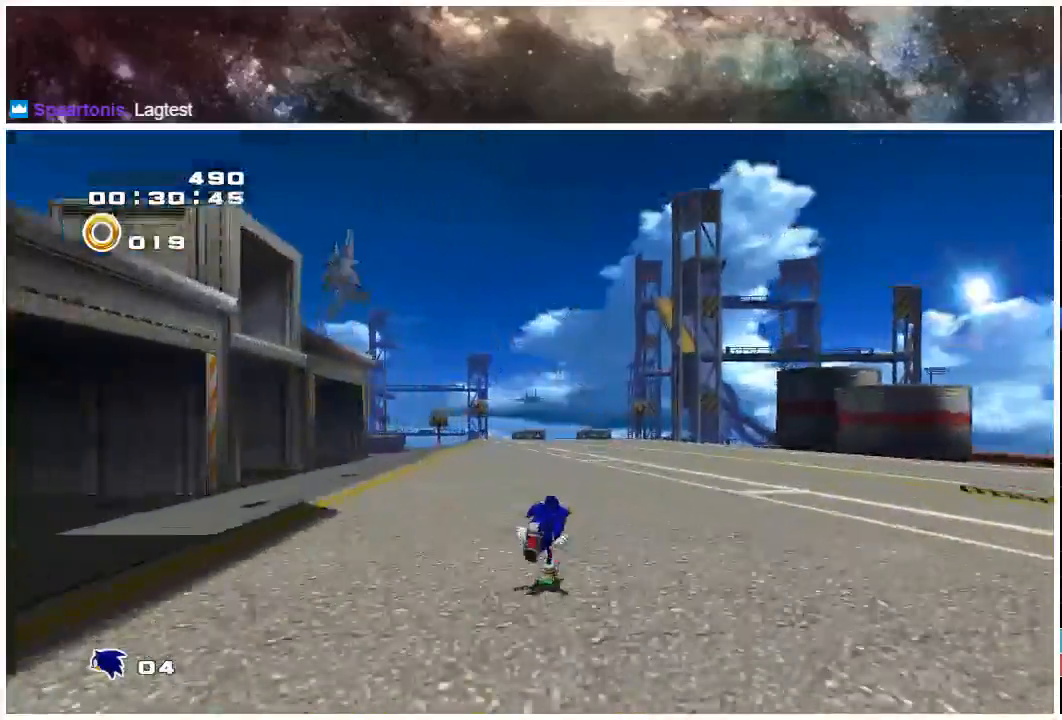
{"dt_ms": 500, "buttons": ["X"], "left_stick": "up", "right_stick": "center", "events": []}
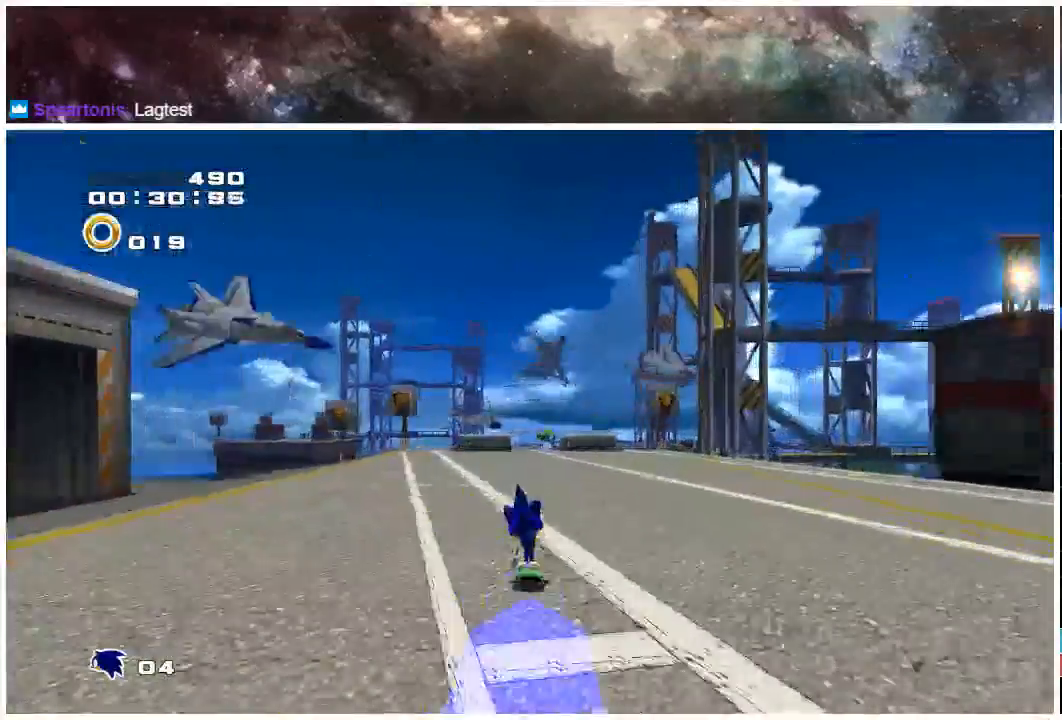
{"dt_ms": 500, "buttons": [], "left_stick": "up", "right_stick": "center", "events": [[33, "X", "up"]]}
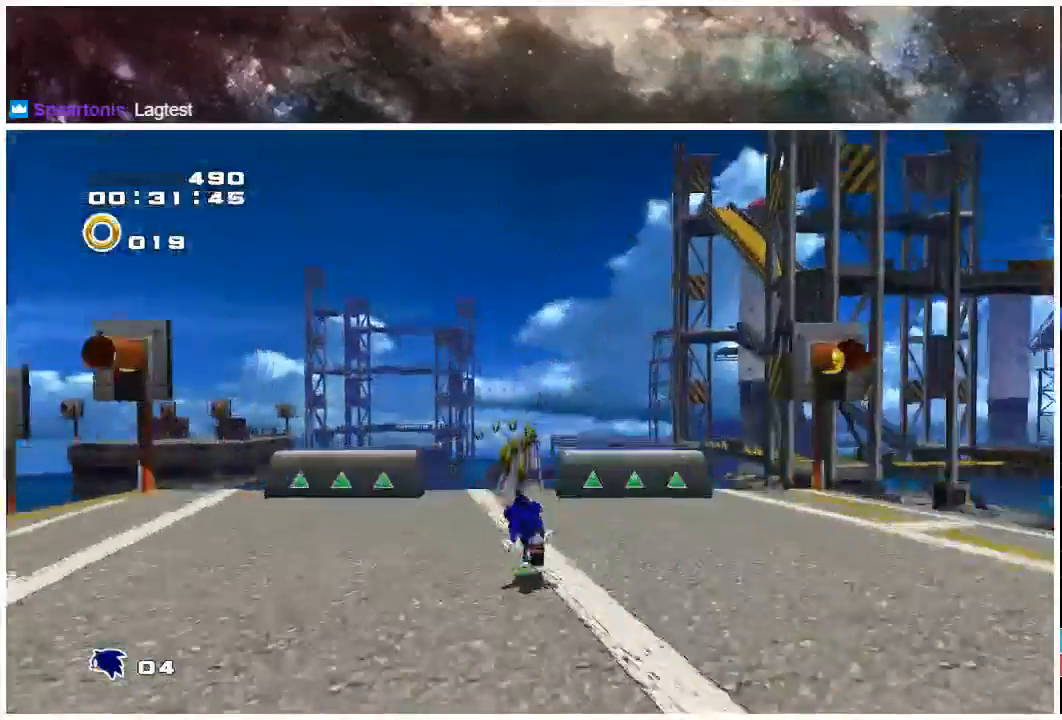
{"dt_ms": 500, "buttons": [], "left_stick": "center", "right_stick": "center", "events": [[133, "X", "down"], [217, "X", "up"], [467, "left_stick", "center"]]}
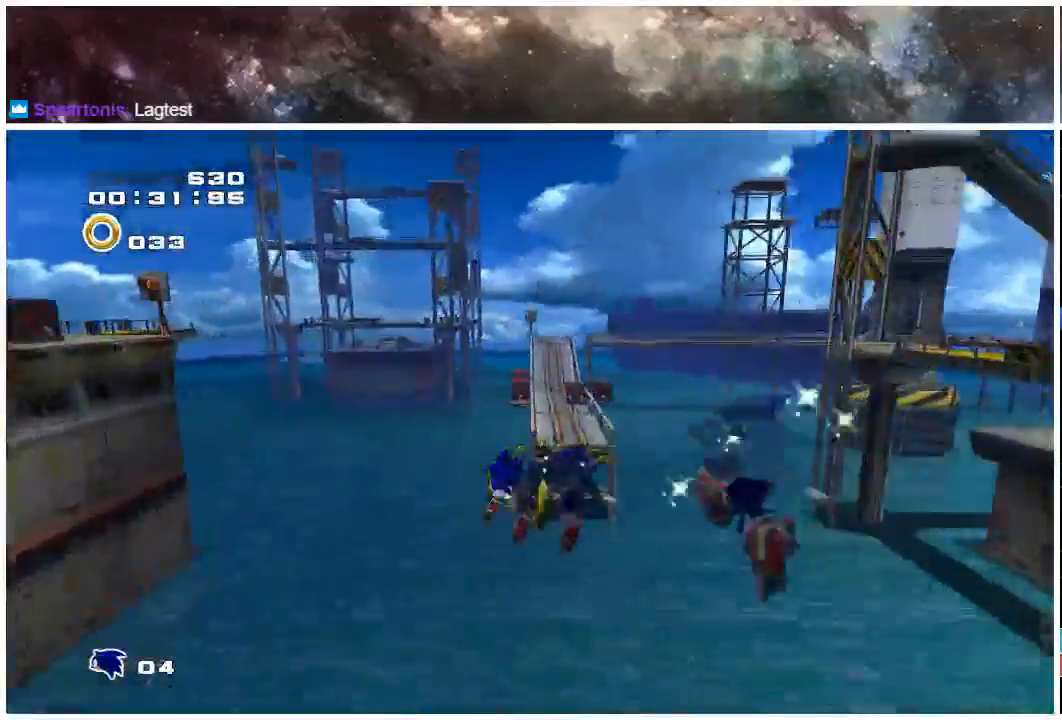
{"dt_ms": 500, "buttons": [], "left_stick": "up", "right_stick": "center", "events": [[50, "left_stick", "up"]]}
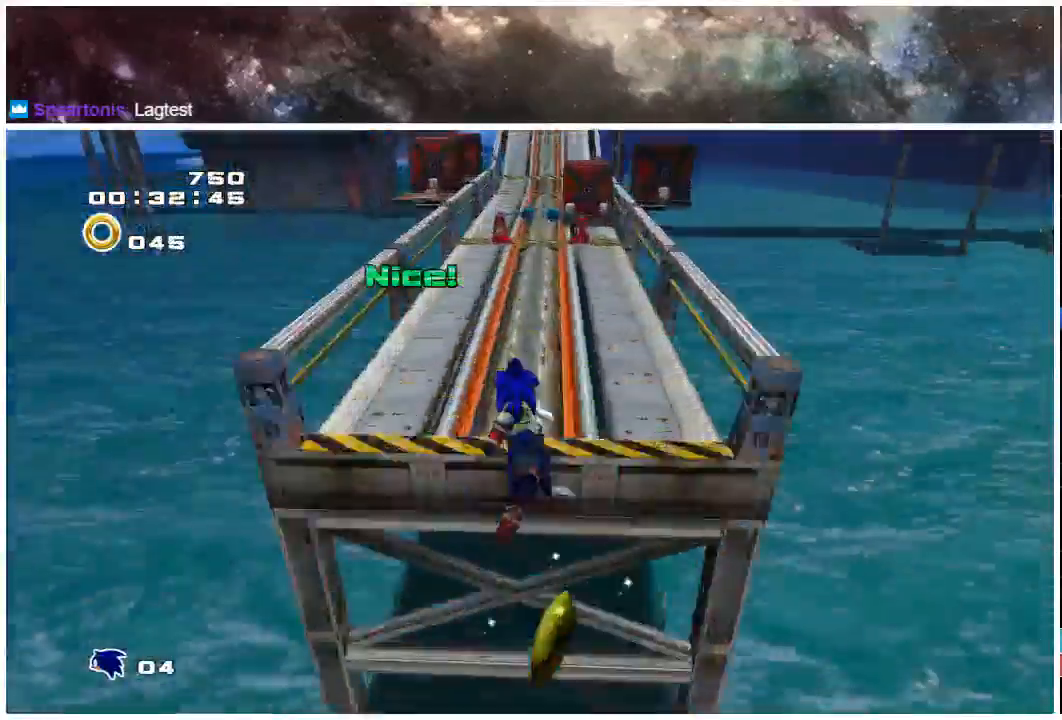
{"dt_ms": 500, "buttons": ["X"], "left_stick": "up", "right_stick": "center", "events": [[183, "X", "down"]]}
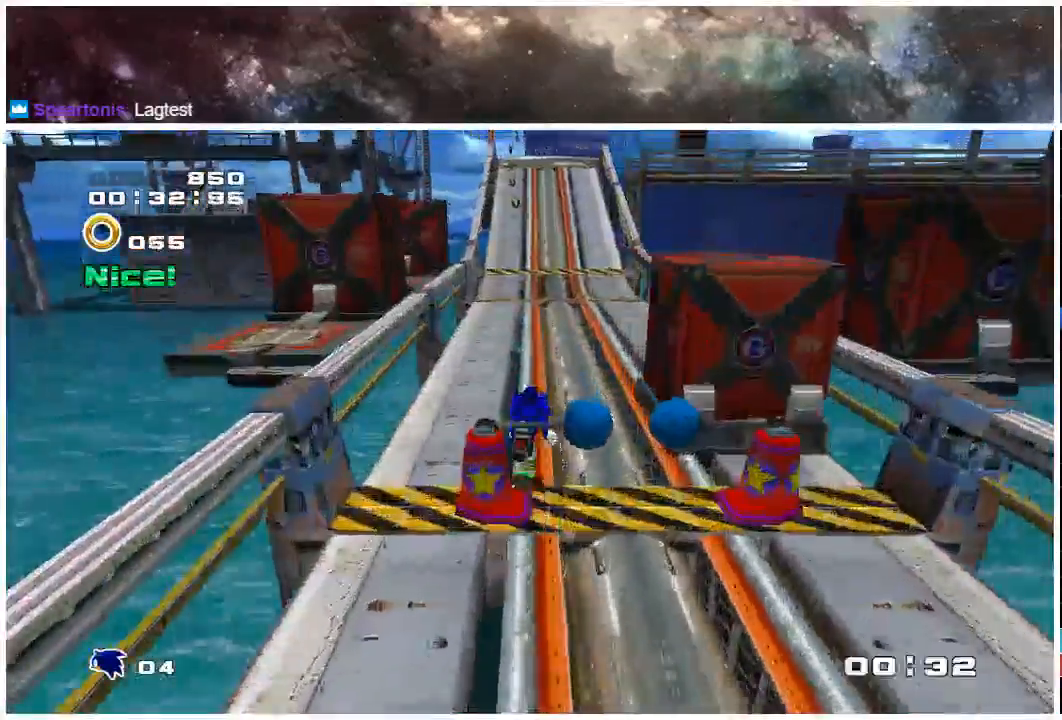
{"dt_ms": 1000, "buttons": [], "left_stick": "up", "right_stick": "center"}
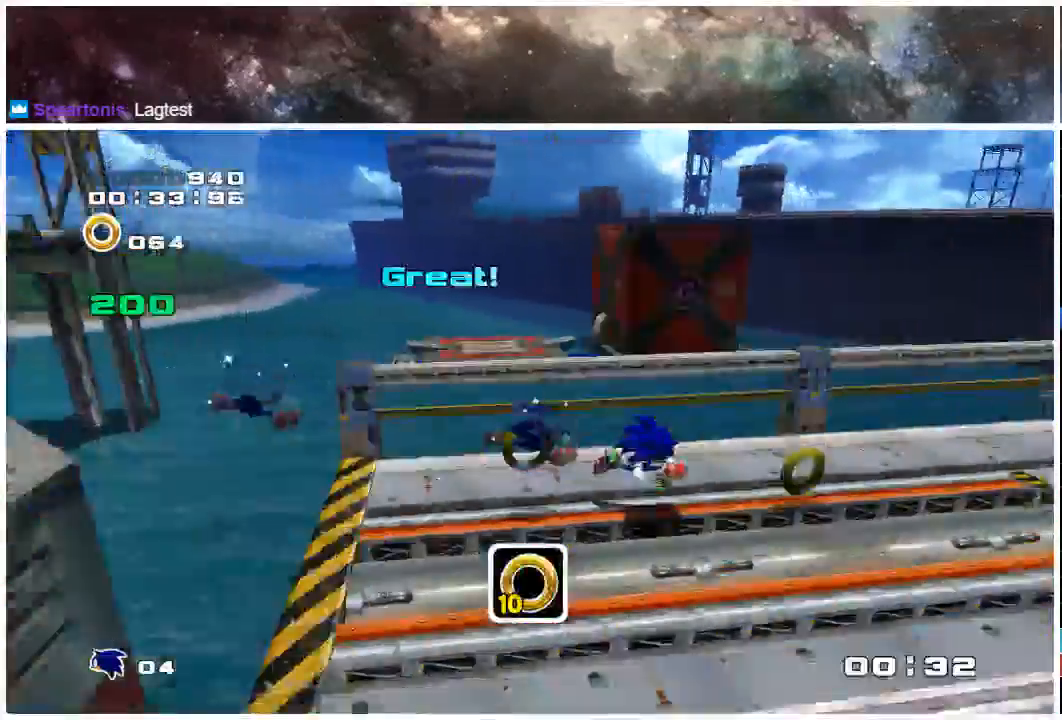
{"dt_ms": 500, "buttons": [], "left_stick": "up", "right_stick": "center", "events": []}
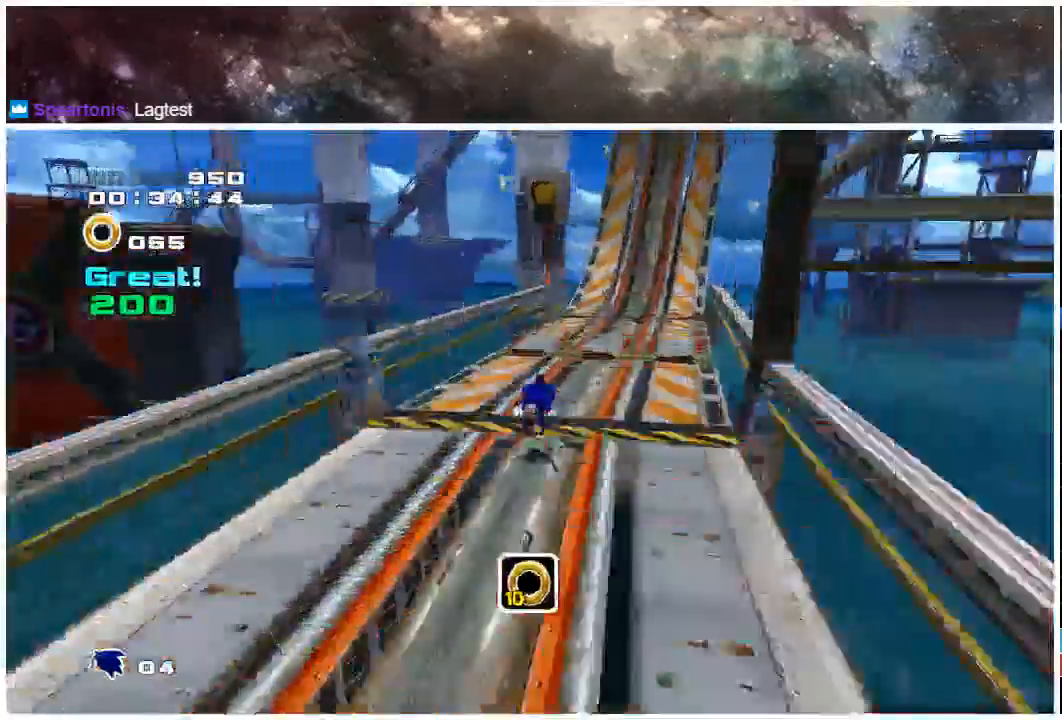
{"dt_ms": 500, "buttons": ["A"], "left_stick": "up", "right_stick": "center", "events": [[33, "A", "down"], [100, "A", "up"], [133, "A", "down"]]}
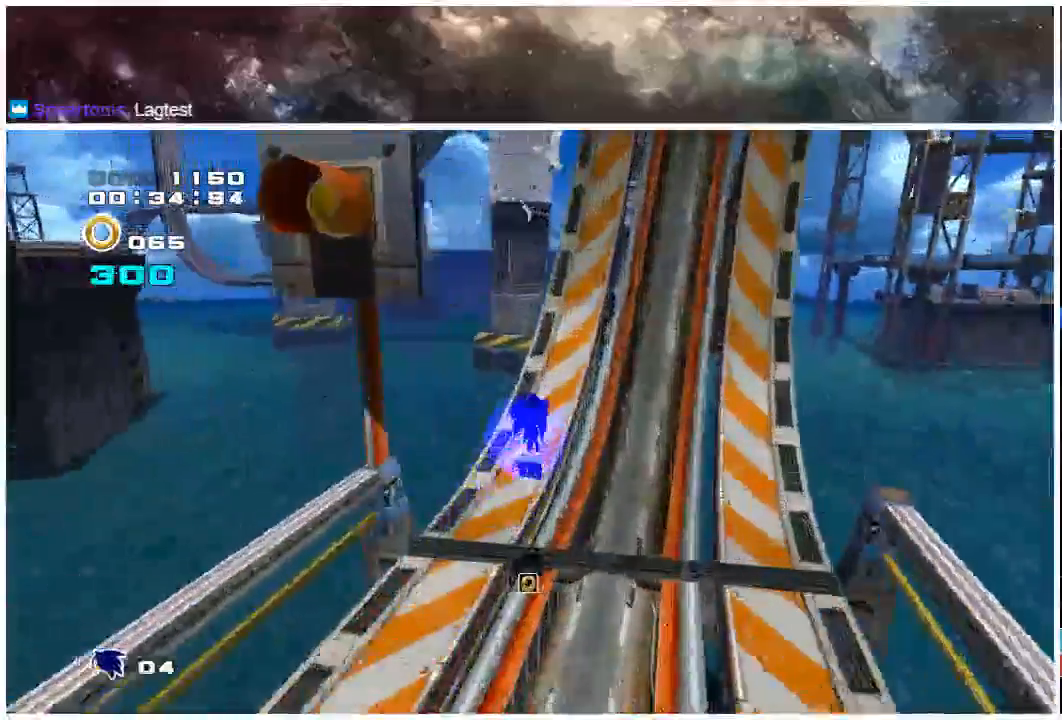
{"dt_ms": 500, "buttons": ["A"], "left_stick": "up-left", "right_stick": "center", "events": [[17, "A", "up"], [283, "A", "down"], [300, "left_stick", "up-left"]]}
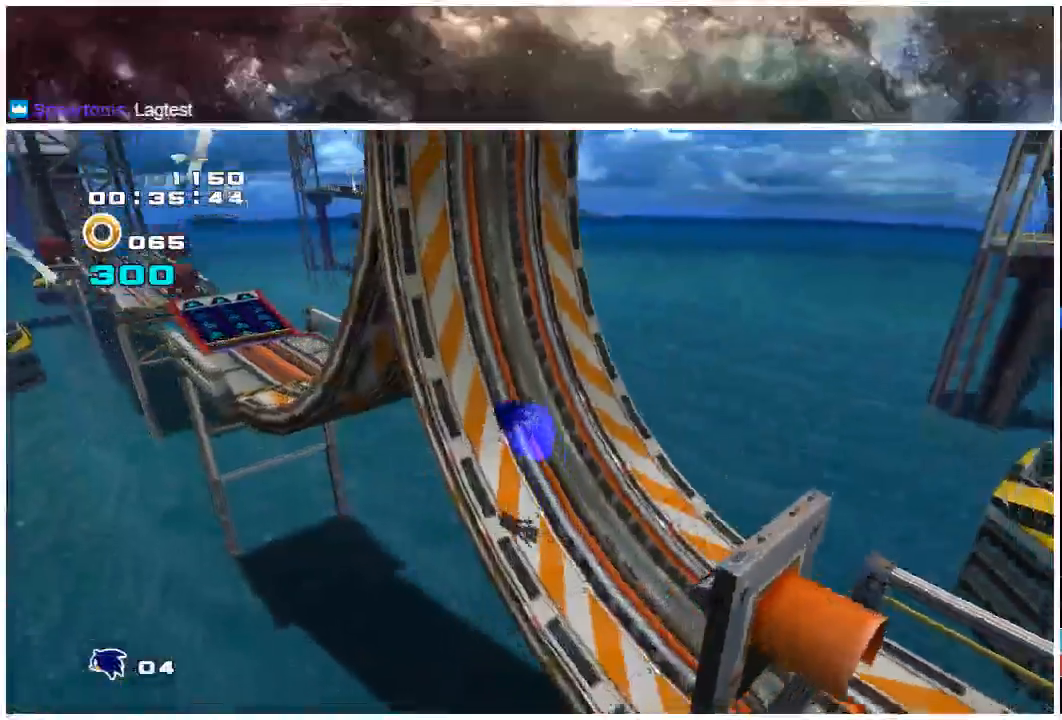
{"dt_ms": 500, "buttons": [], "left_stick": "up", "right_stick": "center", "events": [[283, "A", "up"], [350, "A", "down"], [483, "A", "up"], [483, "left_stick", "up"]]}
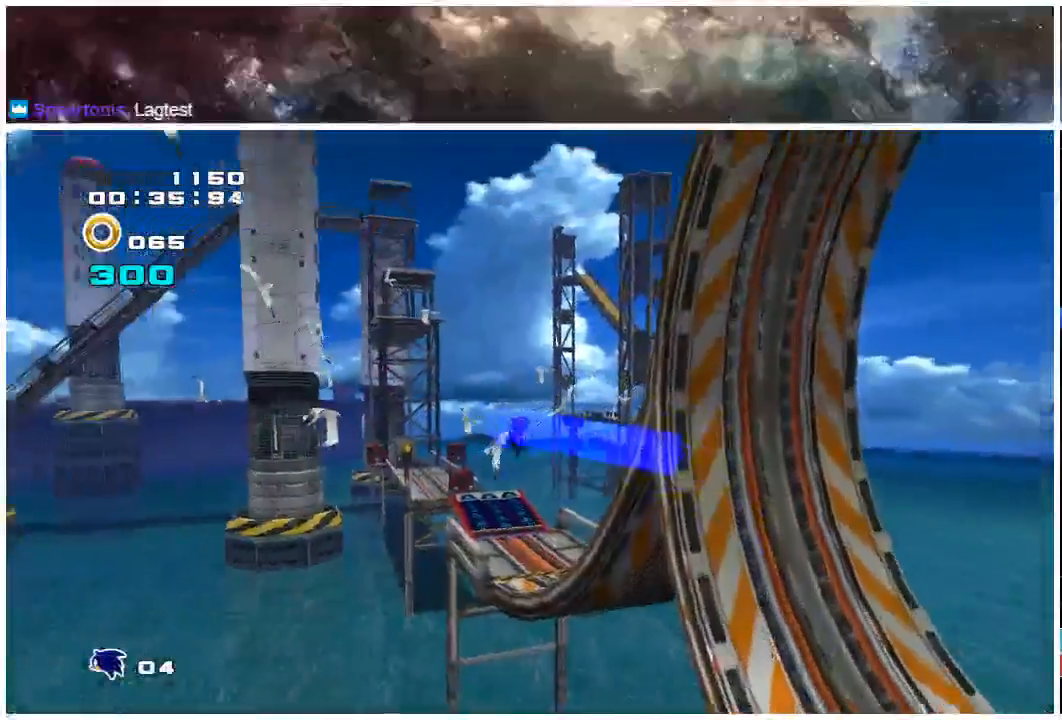
{"dt_ms": 500, "buttons": [], "left_stick": "up", "right_stick": "center", "events": []}
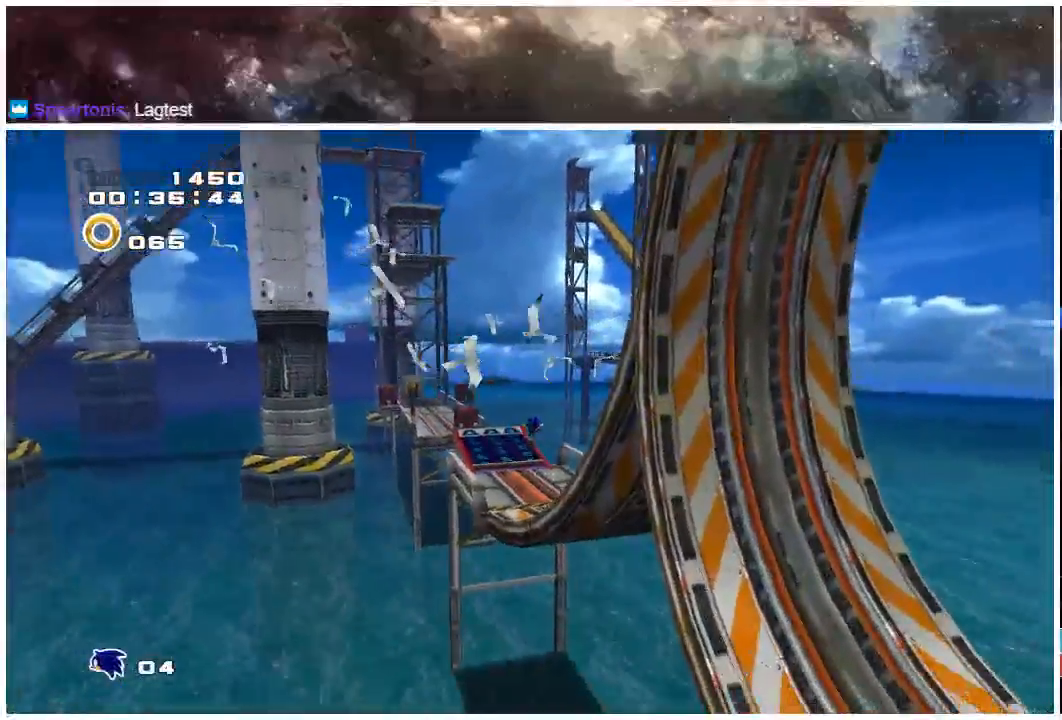
{"dt_ms": 500, "buttons": ["A"], "left_stick": "up", "right_stick": "center", "events": [[300, "A", "down"]]}
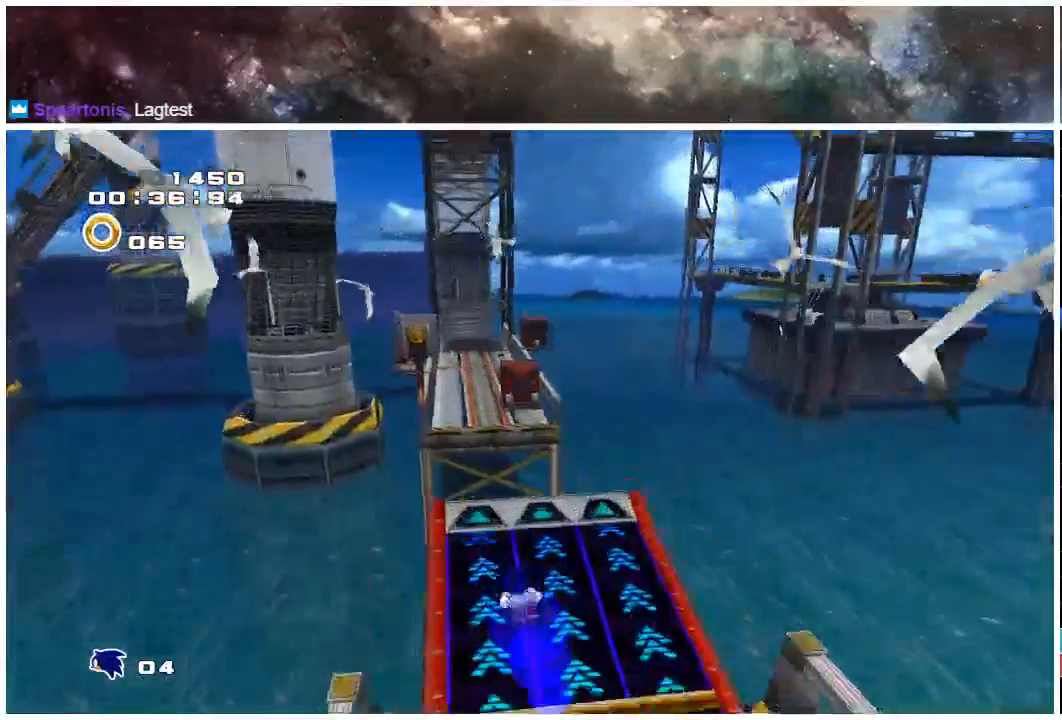
{"dt_ms": 500, "buttons": ["A"], "left_stick": "up", "right_stick": "center", "events": []}